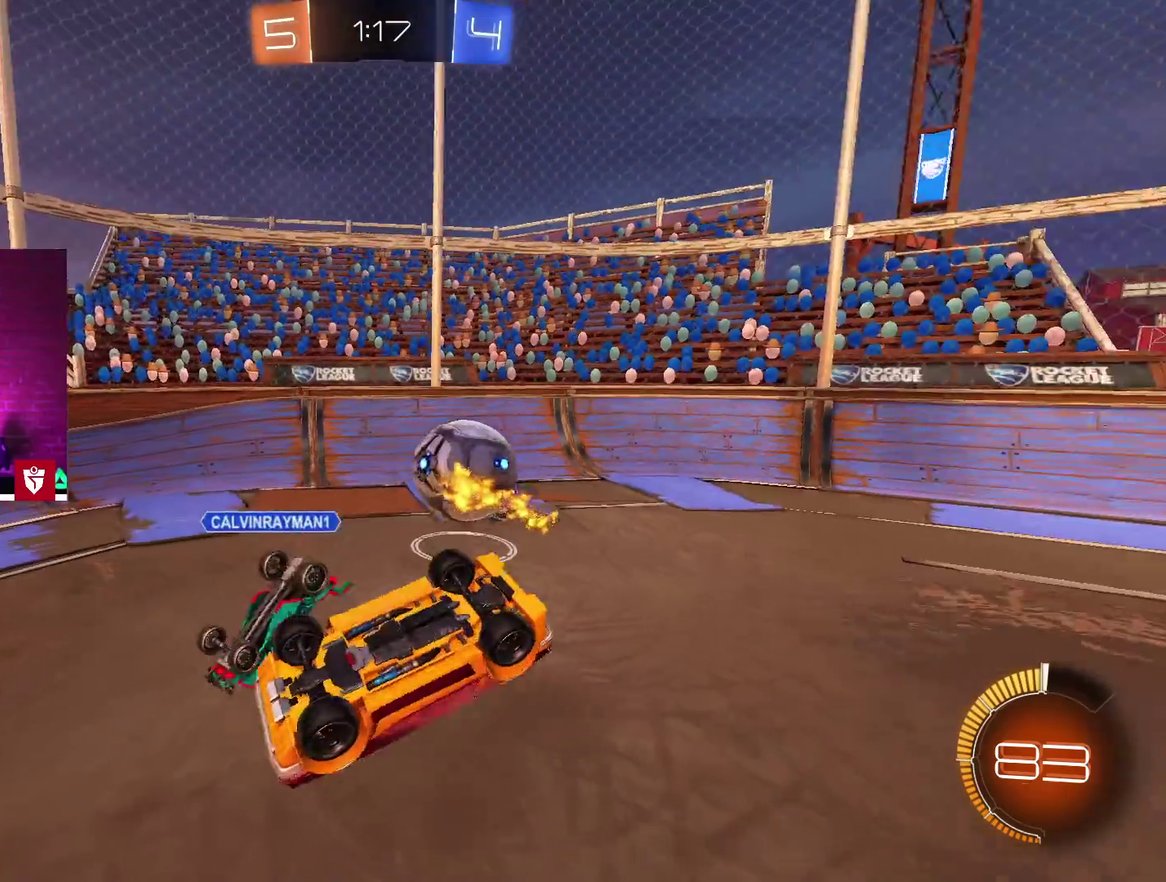
Gameplay with a controller (PlayStation layout); each line is a JSON object with the inputs held at the frame after it. "events" lists button and stick changes between this image and that frame as [ms after this image, input, new state], when the widget could be followed in between.
{"buttons": ["R2"], "left_stick": "center", "right_stick": "center", "events": [[17, "left_stick", "left"], [100, "R2", "down"], [117, "left_stick", "down-left"], [200, "left_stick", "down"], [333, "L1", "down"], [350, "left_stick", "down-right"], [433, "left_stick", "center"], [450, "L1", "up"]]}
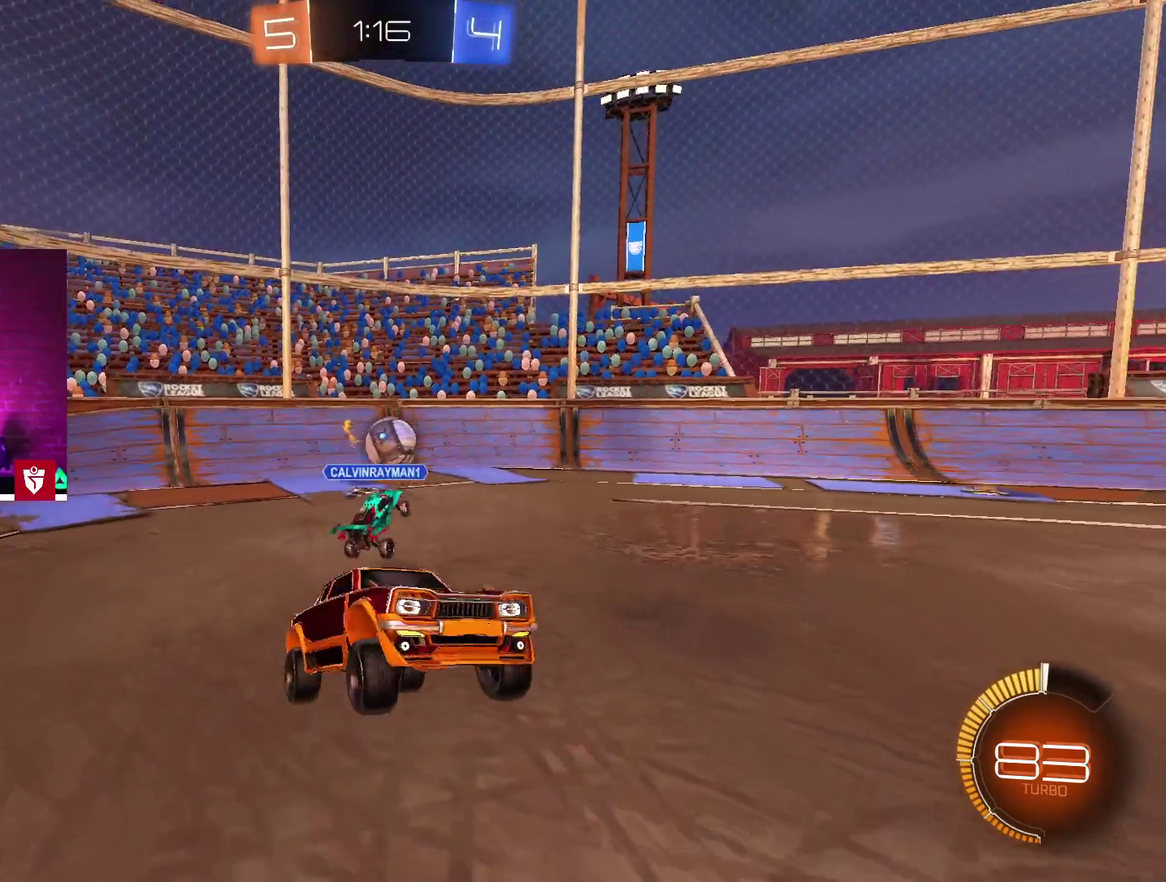
{"buttons": ["CROSS", "R2"], "left_stick": "left", "right_stick": "center", "events": [[350, "left_stick", "left"], [433, "CROSS", "down"]]}
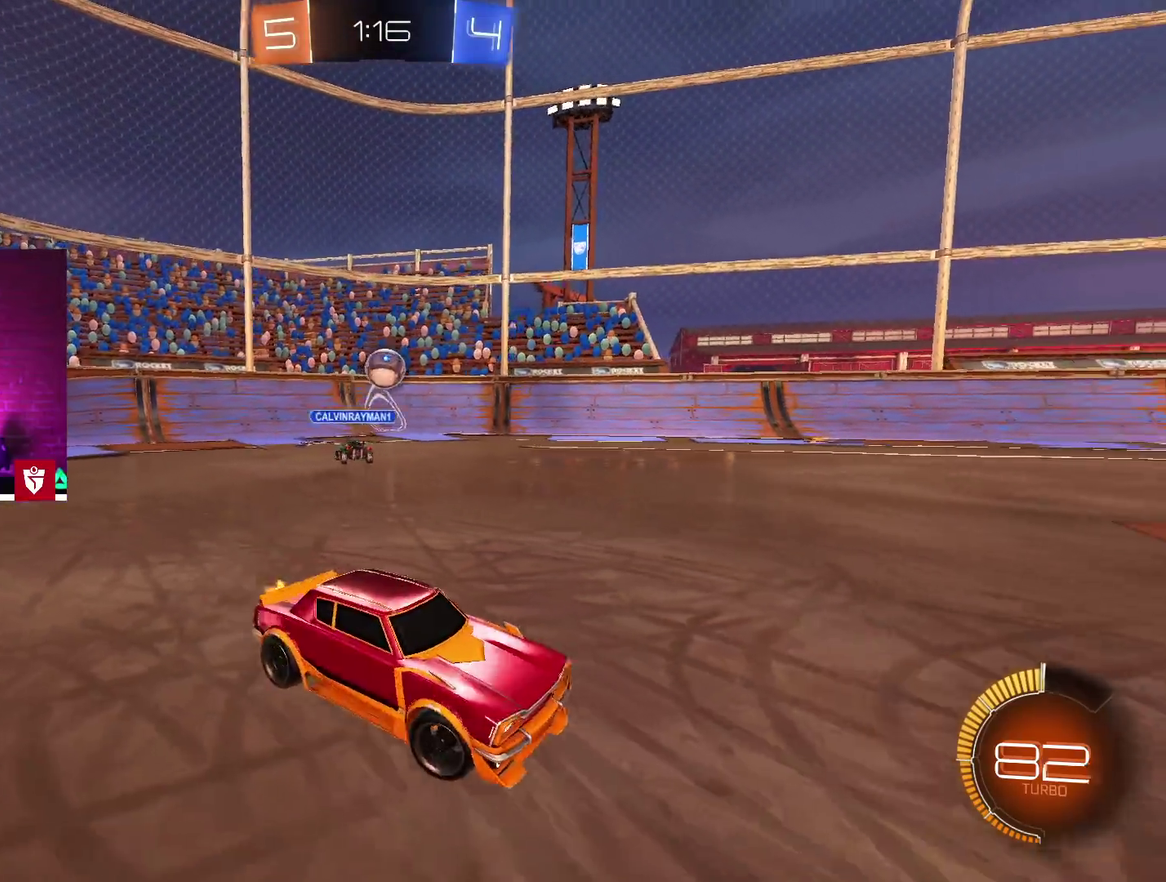
{"buttons": ["R2"], "left_stick": "left", "right_stick": "center", "events": [[200, "left_stick", "center"], [267, "CROSS", "up"], [350, "left_stick", "left"]]}
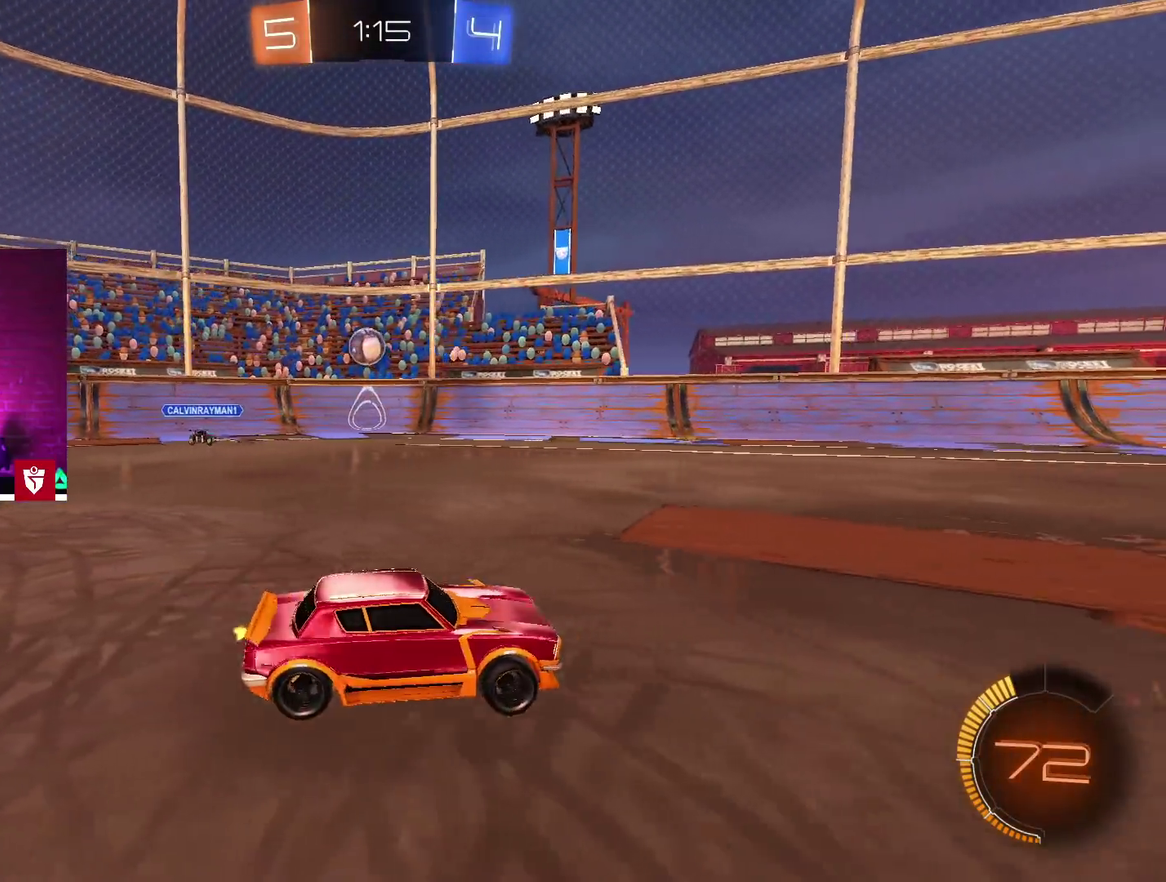
{"buttons": ["R2"], "left_stick": "center", "right_stick": "center", "events": [[83, "left_stick", "center"], [150, "left_stick", "right"], [333, "left_stick", "center"]]}
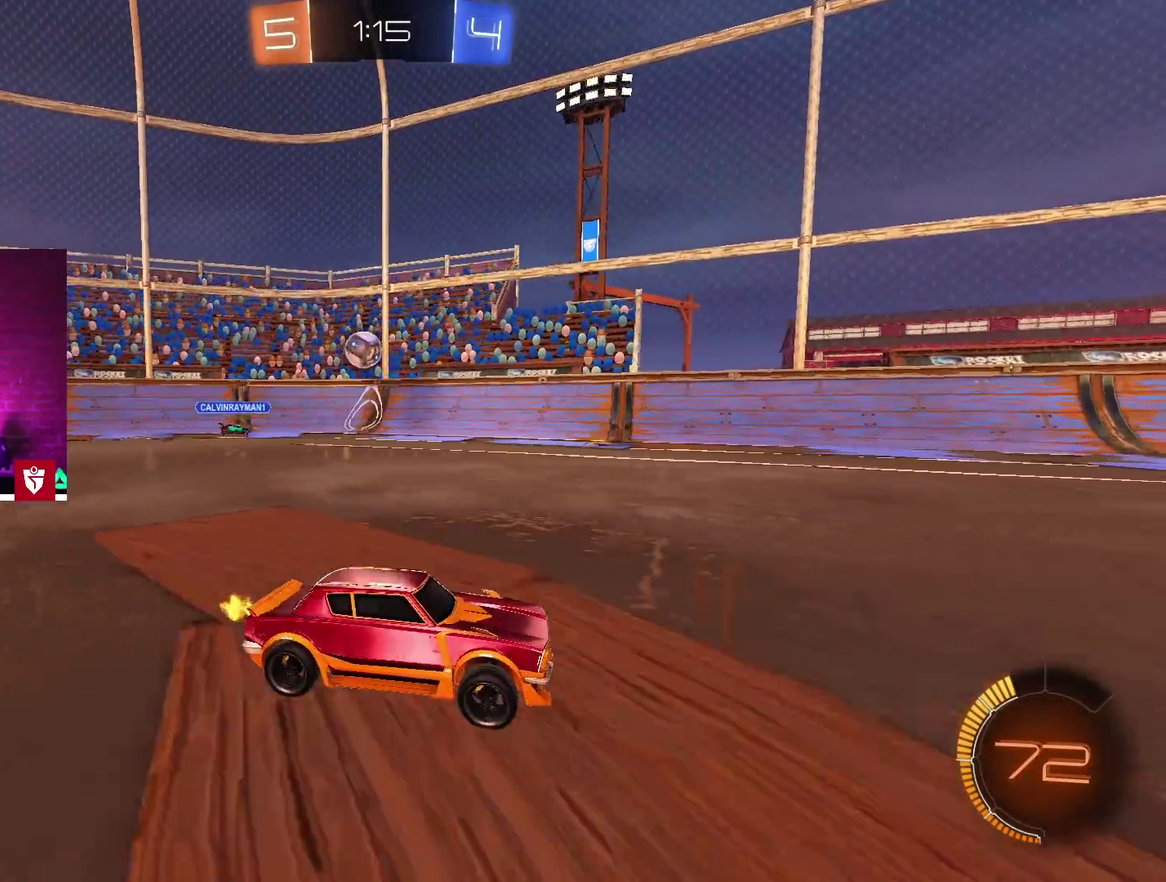
{"buttons": ["R2"], "left_stick": "left", "right_stick": "center", "events": [[450, "left_stick", "left"]]}
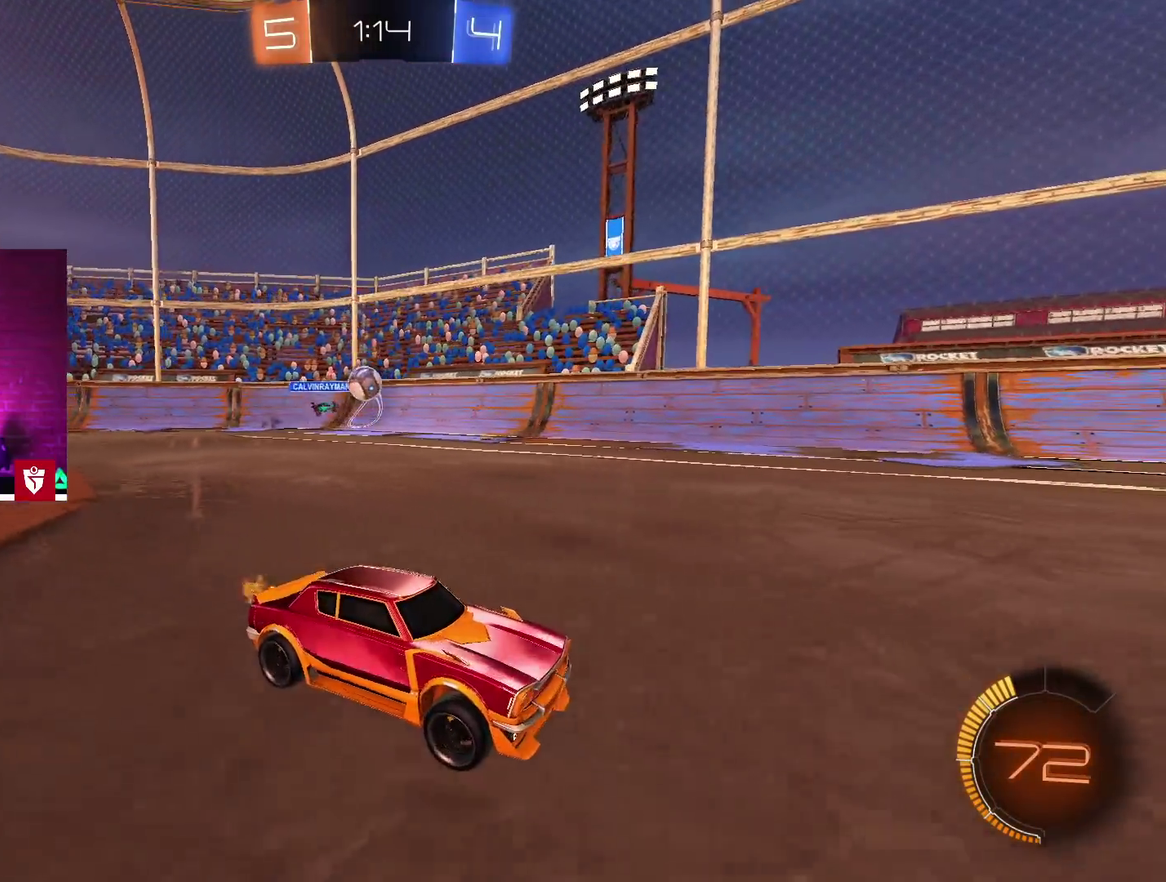
{"buttons": ["R2"], "left_stick": "right", "right_stick": "center", "events": [[367, "left_stick", "right"]]}
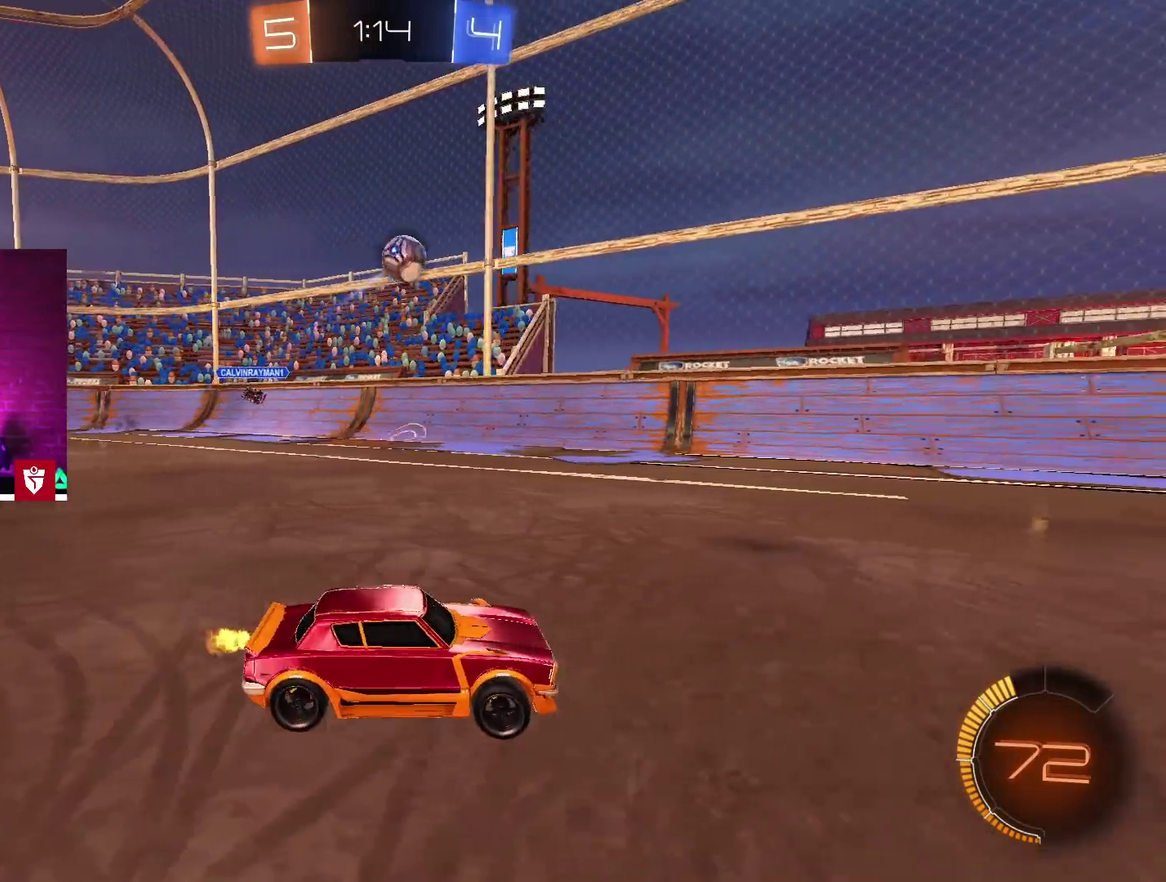
{"buttons": ["L1", "R2"], "left_stick": "up-right", "right_stick": "center", "events": [[33, "CROSS", "down"], [233, "left_stick", "center"], [300, "CROSS", "up"], [350, "L1", "down"], [350, "SQUARE", "down"], [367, "left_stick", "up-right"], [467, "SQUARE", "up"]]}
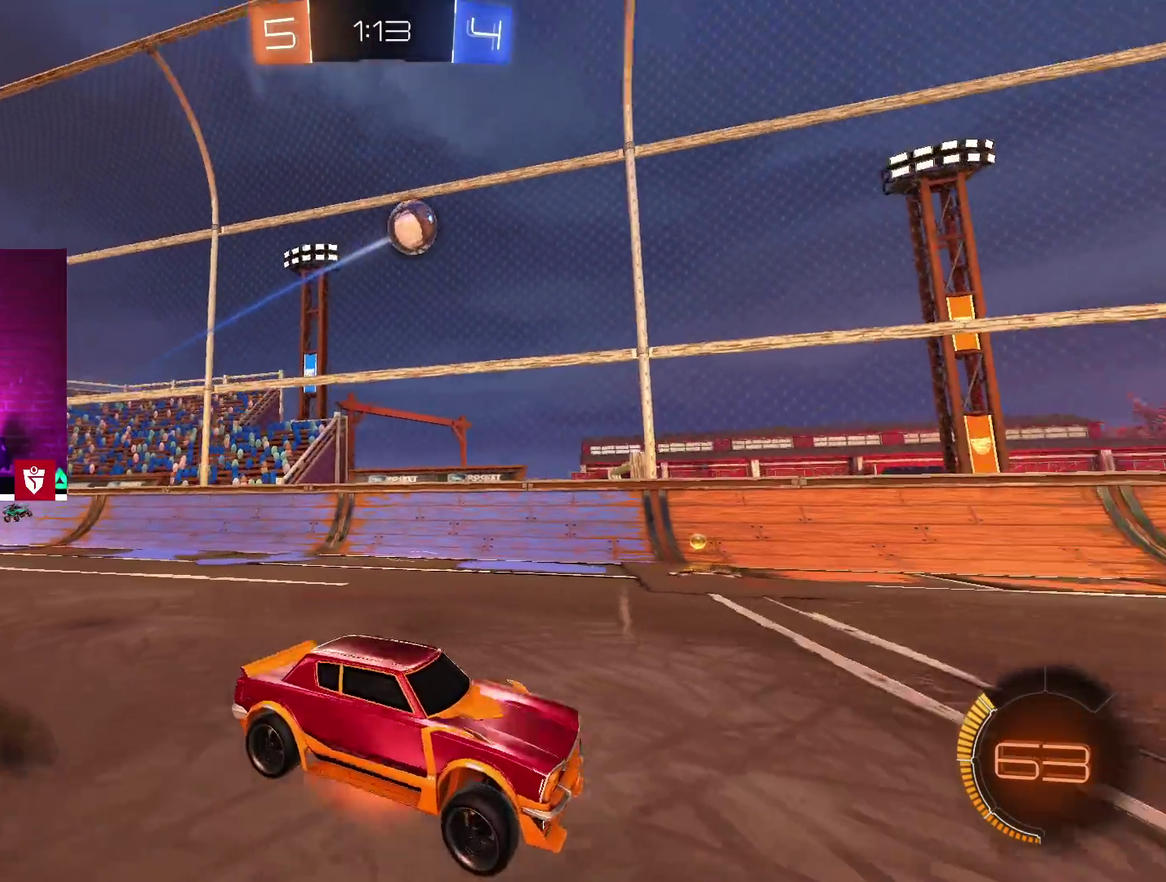
{"buttons": ["R2"], "left_stick": "center", "right_stick": "center", "events": [[17, "SQUARE", "down"], [150, "L1", "up"], [150, "SQUARE", "up"], [183, "left_stick", "center"]]}
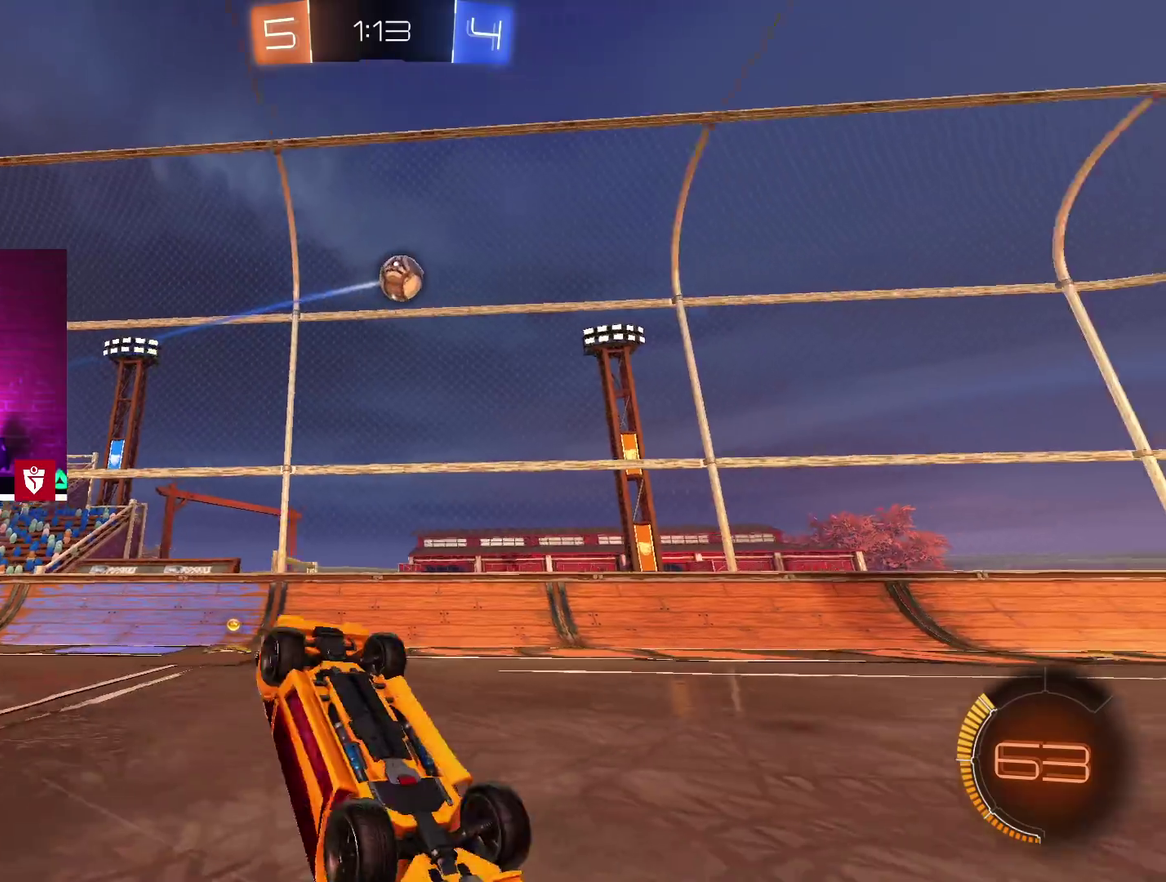
{"buttons": ["R2"], "left_stick": "center", "right_stick": "center", "events": []}
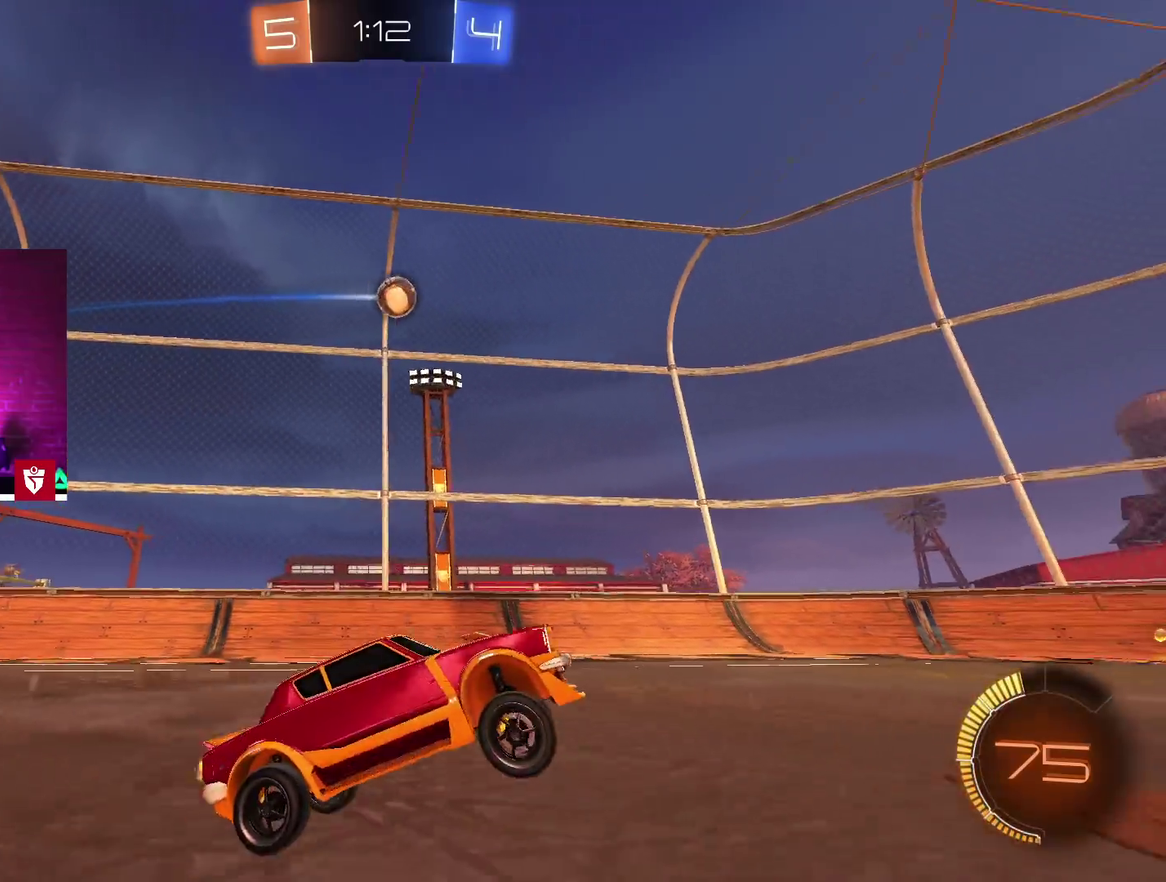
{"buttons": ["R2"], "left_stick": "center", "right_stick": "center", "events": [[67, "left_stick", "right"], [400, "left_stick", "center"]]}
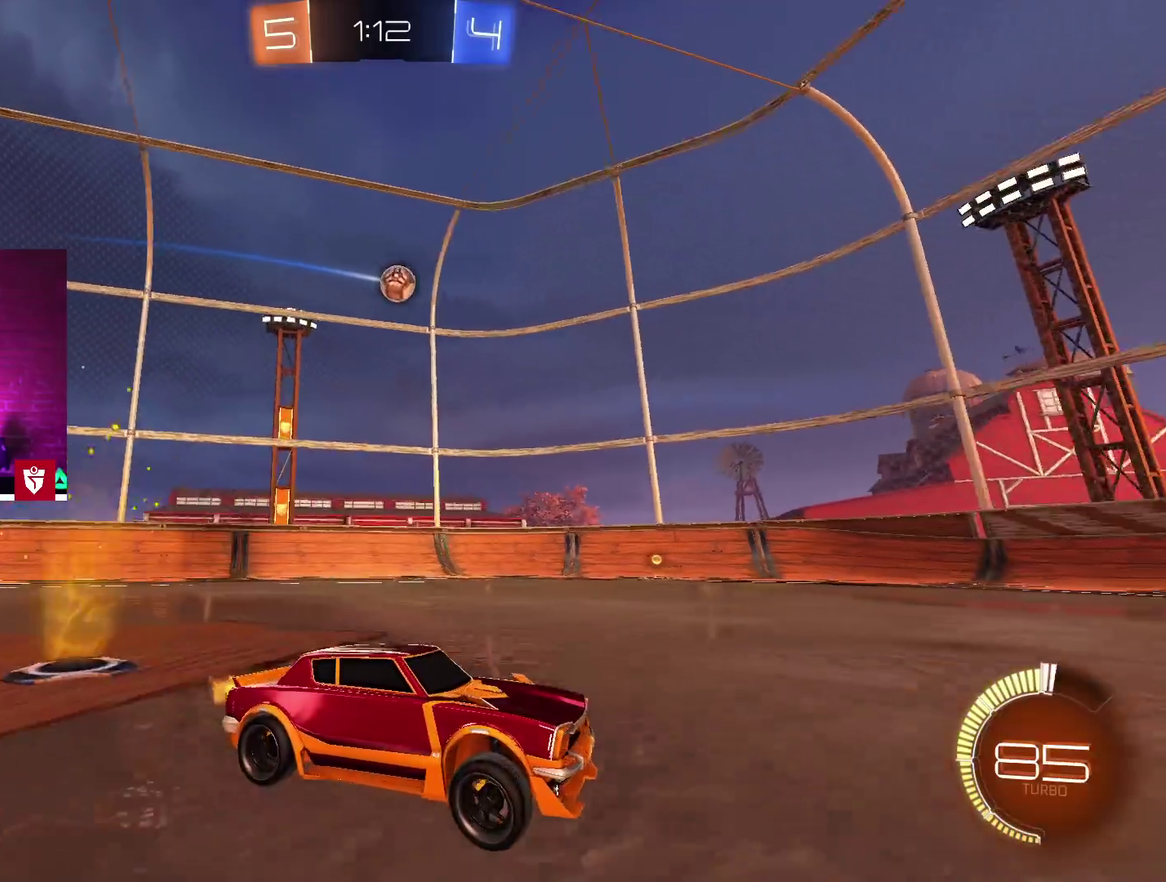
{"buttons": ["R2"], "left_stick": "left", "right_stick": "center", "events": [[400, "left_stick", "left"]]}
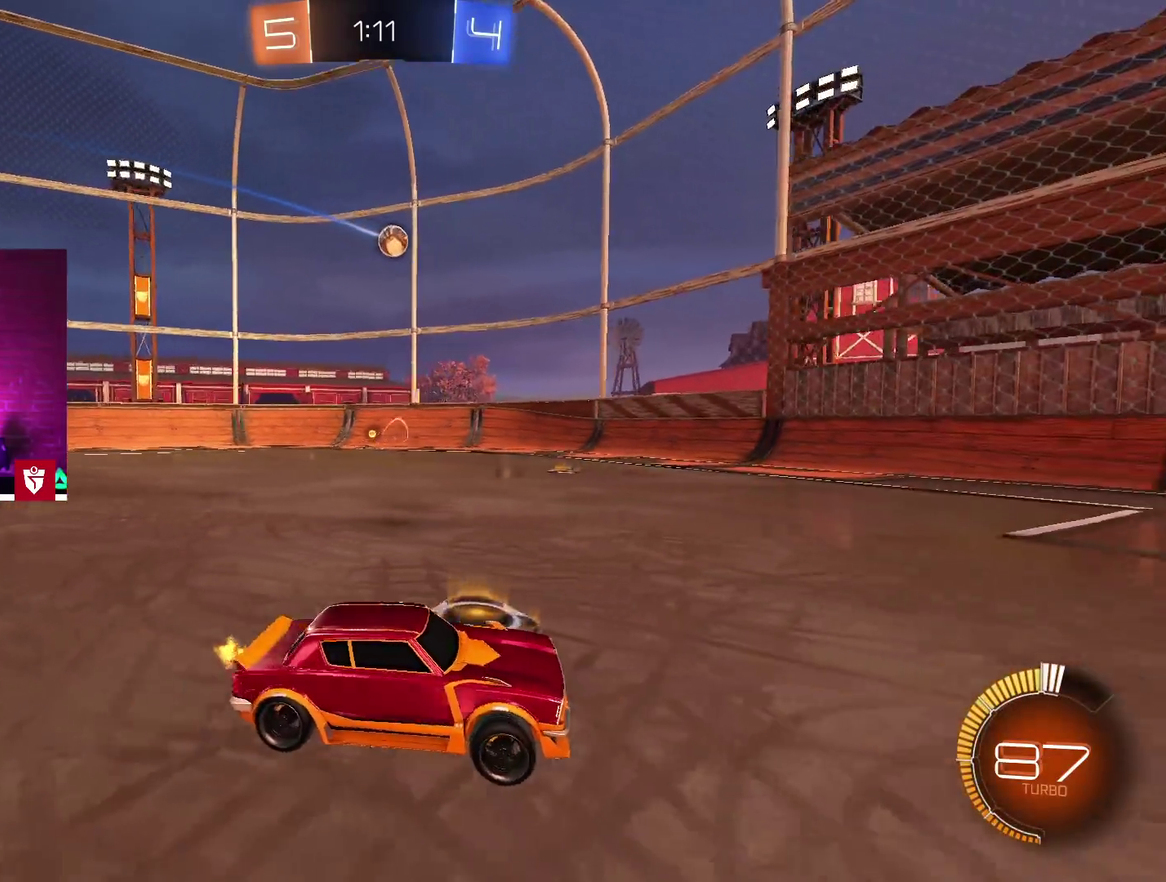
{"buttons": [], "left_stick": "center", "right_stick": "center", "events": [[233, "left_stick", "center"], [250, "R2", "up"], [300, "left_stick", "left"], [367, "left_stick", "center"]]}
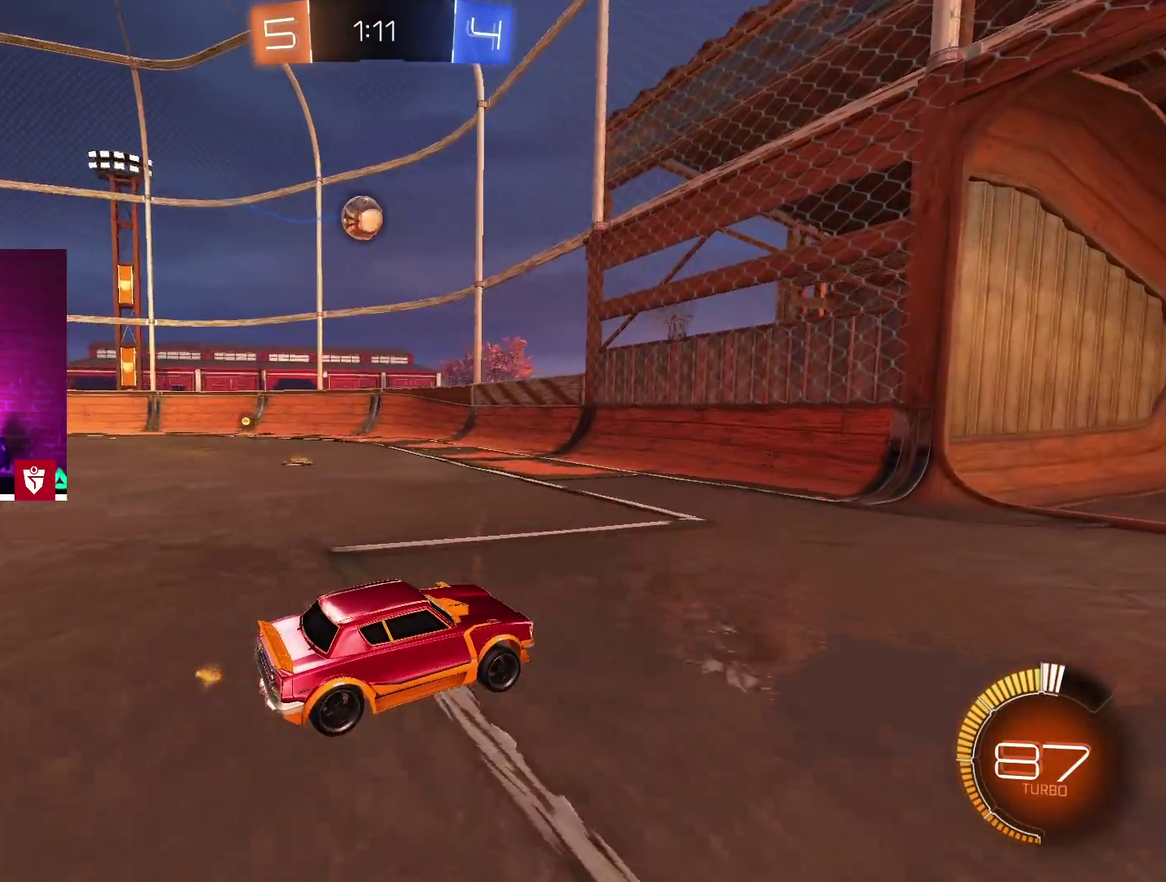
{"buttons": [], "left_stick": "left", "right_stick": "center", "events": [[117, "L2", "down"], [200, "L2", "up"], [217, "left_stick", "left"], [367, "left_stick", "center"], [483, "left_stick", "left"]]}
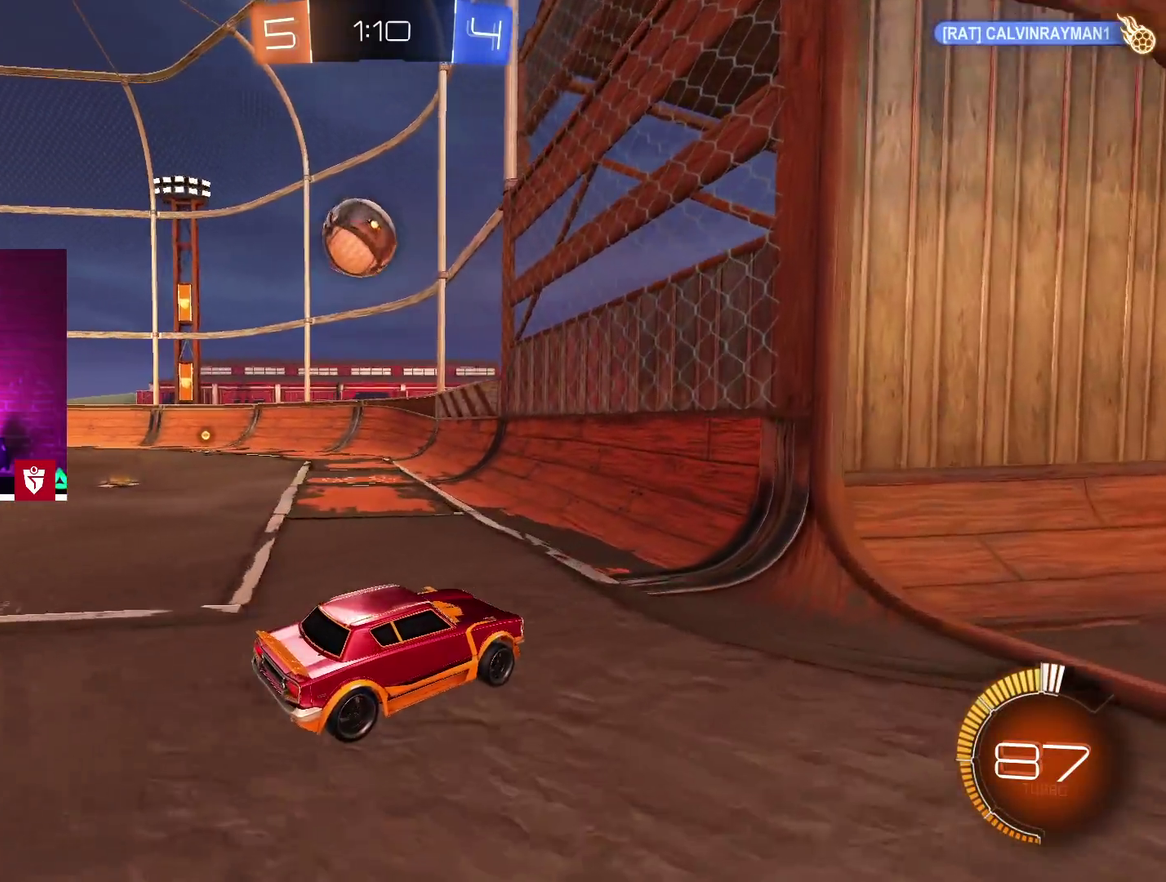
{"buttons": ["L2"], "left_stick": "left", "right_stick": "center", "events": [[83, "L2", "down"], [233, "L2", "up"], [233, "R2", "down"], [317, "R2", "up"], [400, "L2", "down"]]}
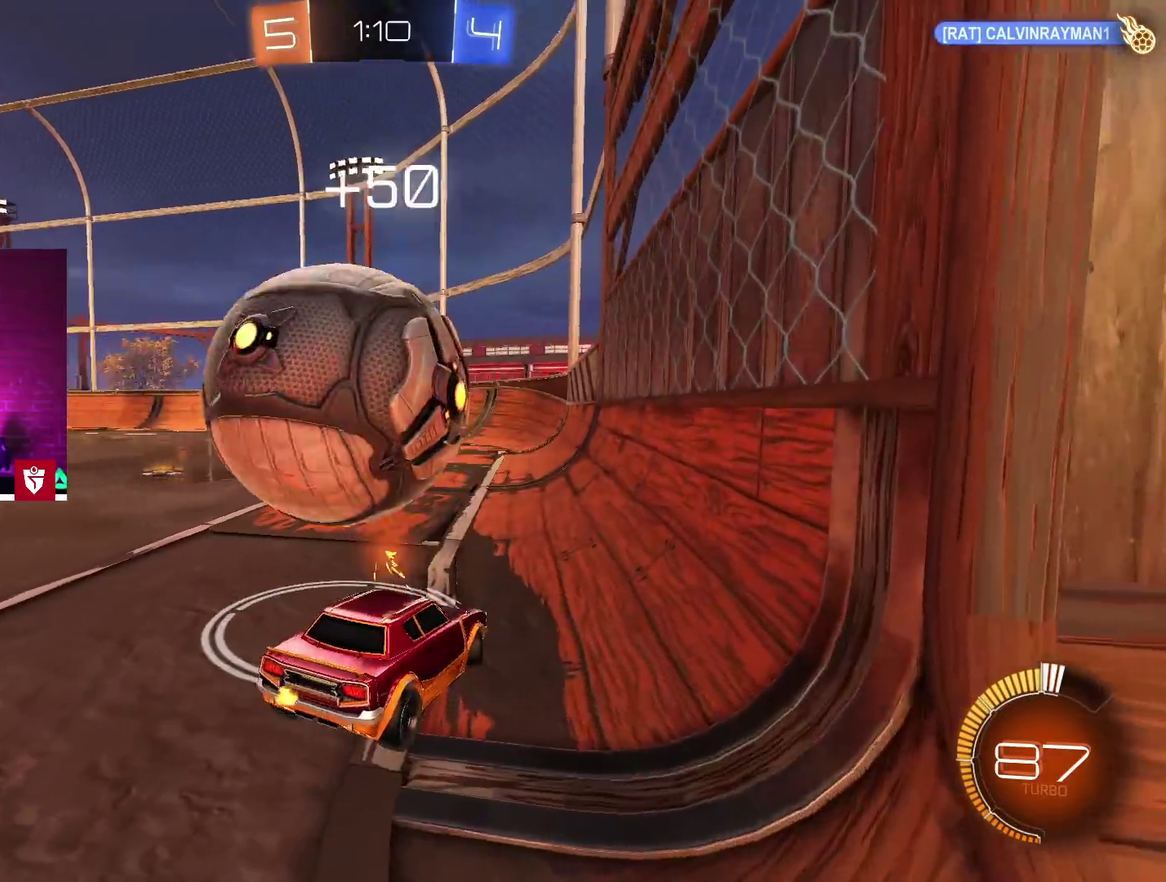
{"buttons": ["R2"], "left_stick": "left", "right_stick": "center", "events": [[117, "left_stick", "center"], [200, "left_stick", "down-right"], [250, "left_stick", "right"], [333, "R2", "down"], [383, "L2", "up"], [383, "left_stick", "left"]]}
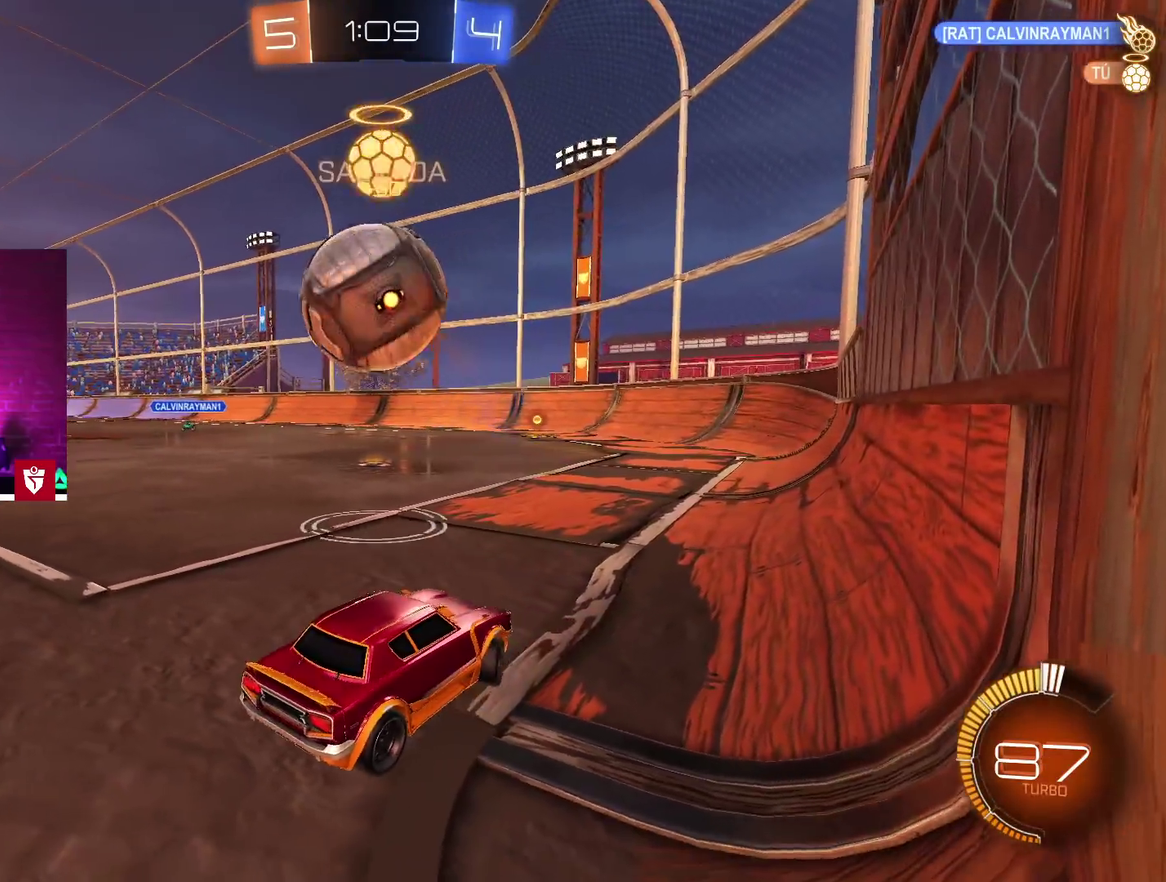
{"buttons": ["R2"], "left_stick": "left", "right_stick": "center", "events": []}
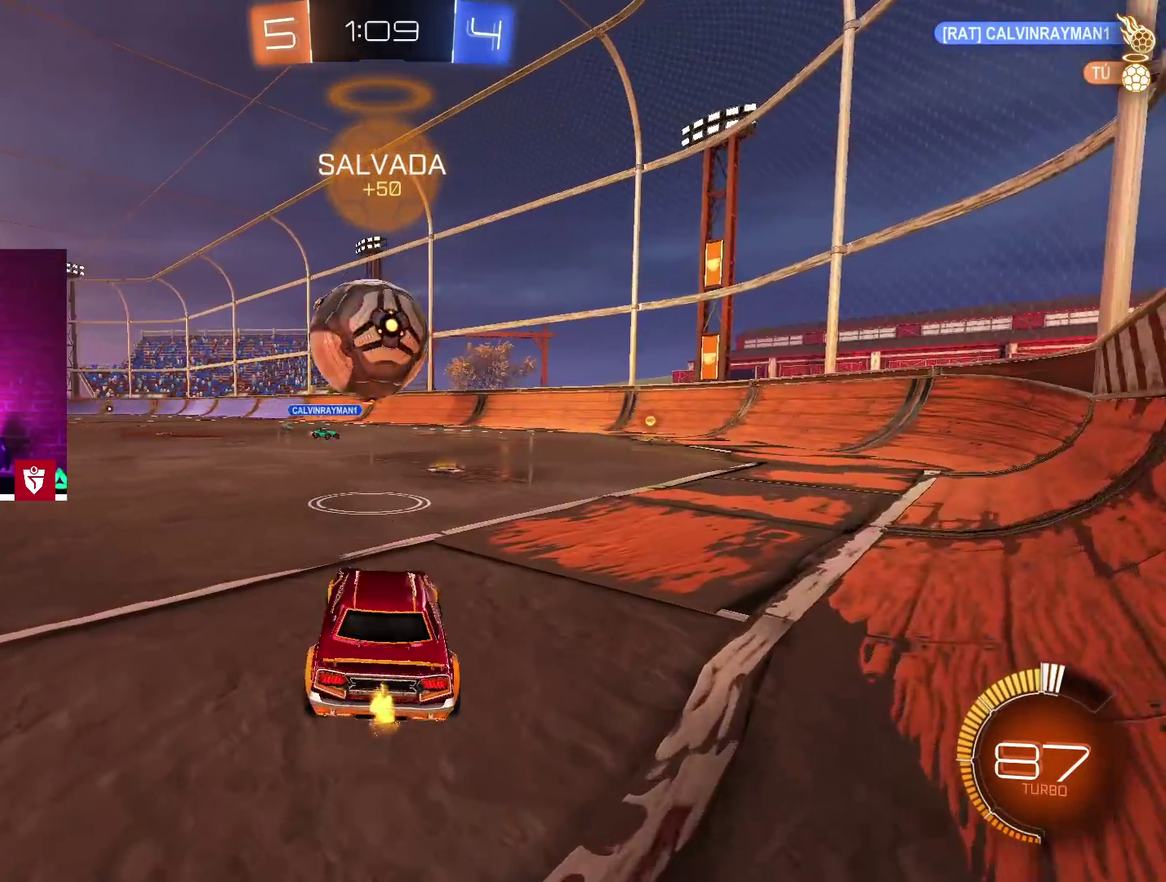
{"buttons": ["TRIANGLE"], "left_stick": "right", "right_stick": "center", "events": [[50, "left_stick", "center"], [217, "R2", "up"], [283, "left_stick", "right"], [483, "TRIANGLE", "down"]]}
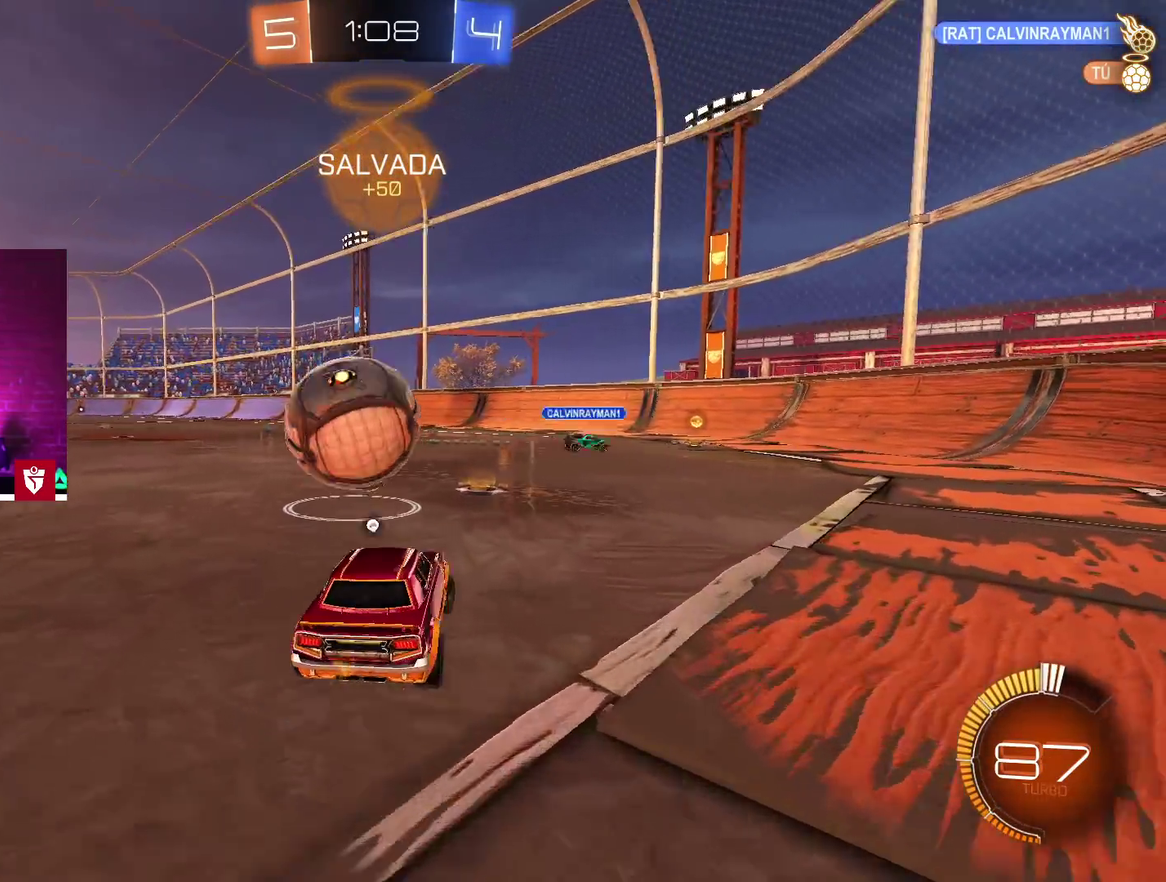
{"buttons": [], "left_stick": "center", "right_stick": "center", "events": [[33, "left_stick", "center"], [100, "R2", "down"], [100, "TRIANGLE", "up"], [117, "left_stick", "left"], [317, "left_stick", "center"], [450, "R2", "up"]]}
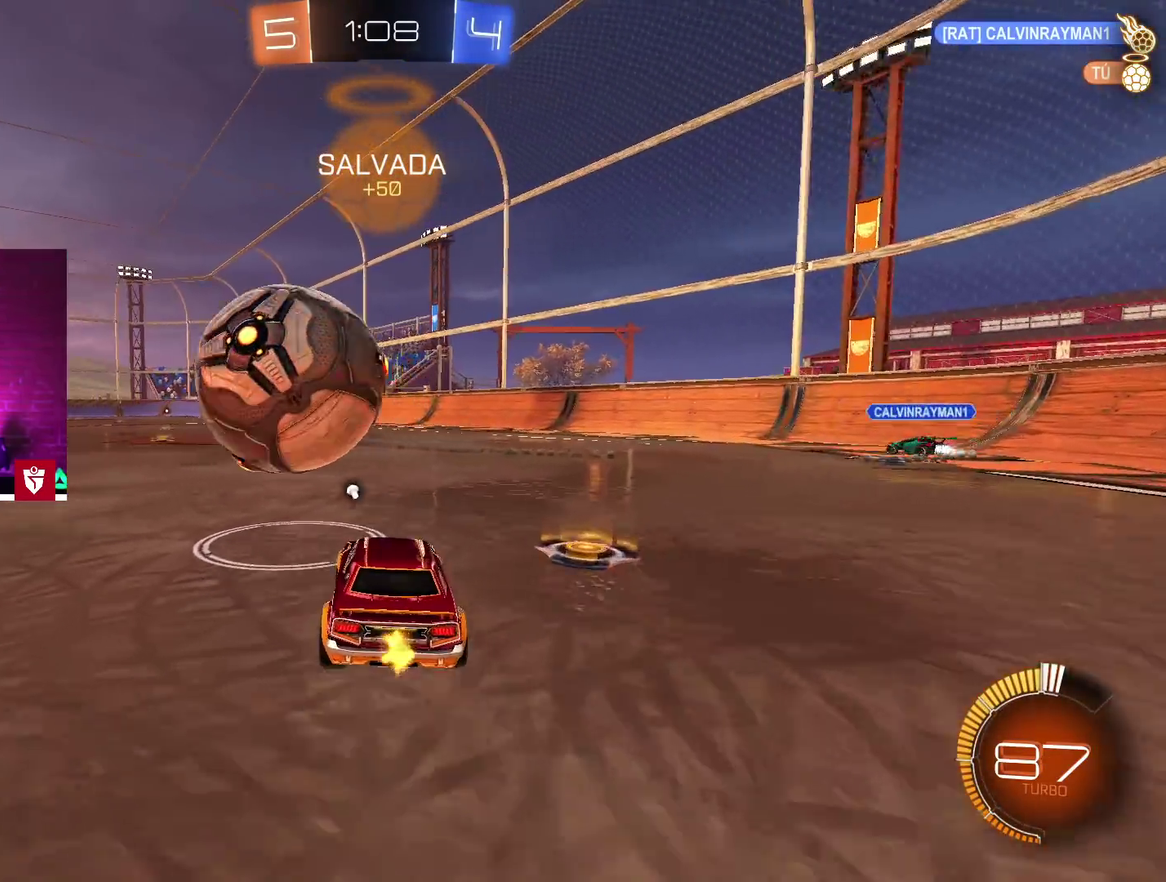
{"buttons": ["CROSS", "R2"], "left_stick": "left", "right_stick": "center", "events": [[67, "left_stick", "left"], [150, "R2", "down"], [200, "CROSS", "down"], [283, "left_stick", "center"], [433, "left_stick", "left"]]}
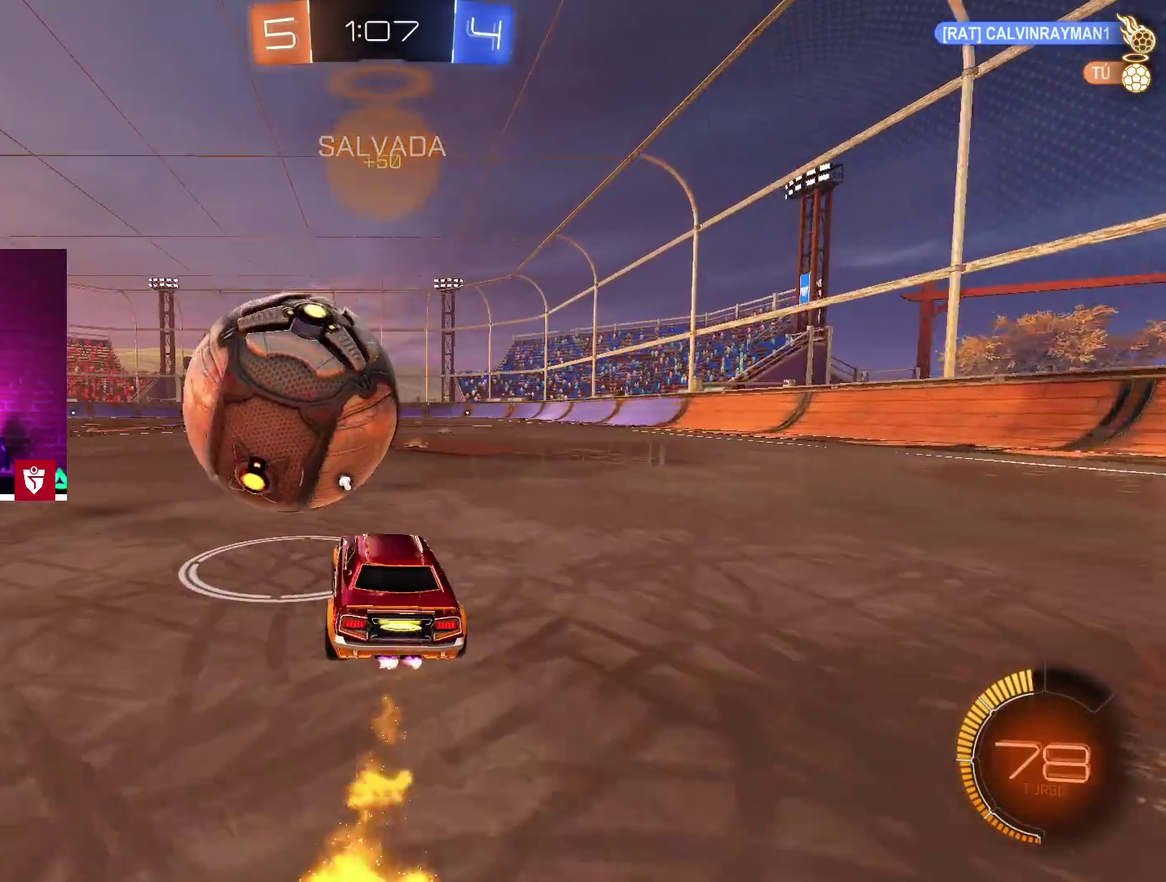
{"buttons": ["CROSS", "R2"], "left_stick": "center", "right_stick": "center", "events": [[33, "left_stick", "center"], [133, "left_stick", "left"], [233, "left_stick", "center"], [367, "left_stick", "right"], [483, "left_stick", "center"]]}
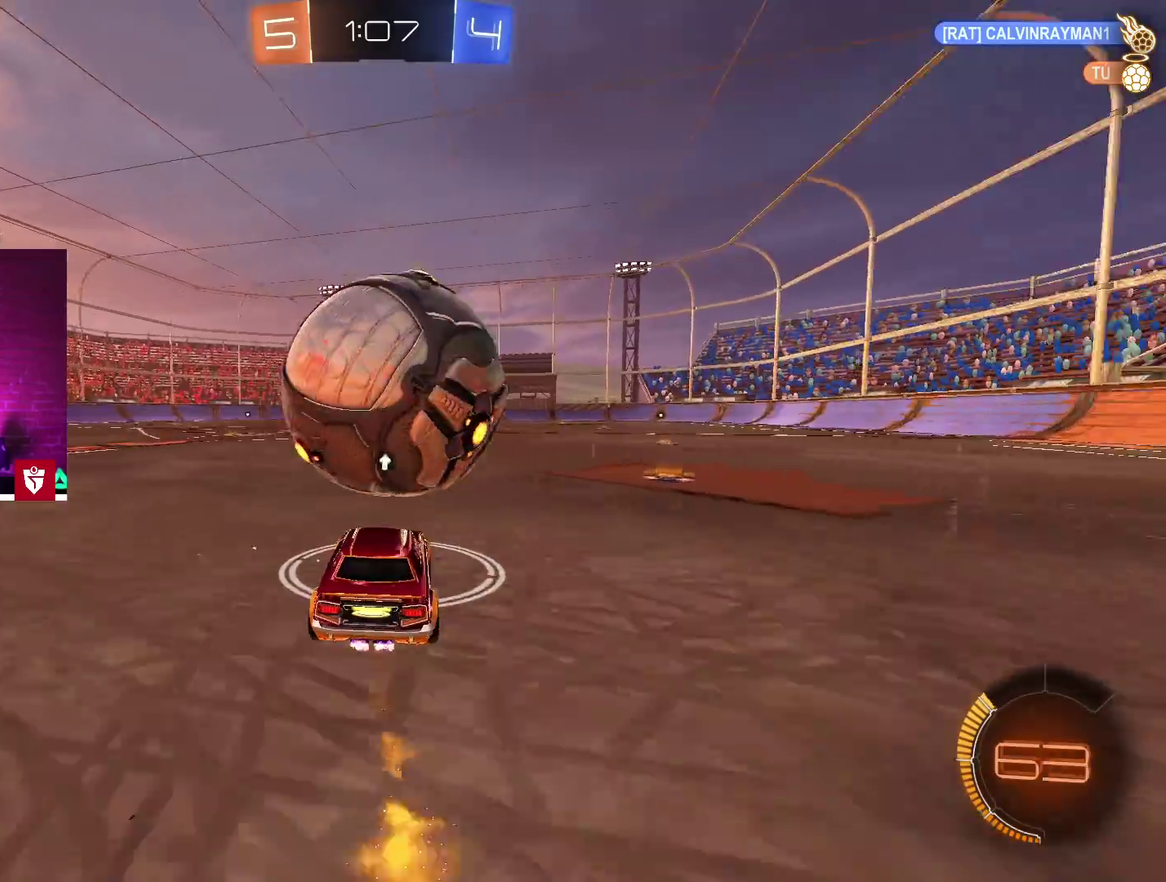
{"buttons": ["R2"], "left_stick": "up-right", "right_stick": "center"}
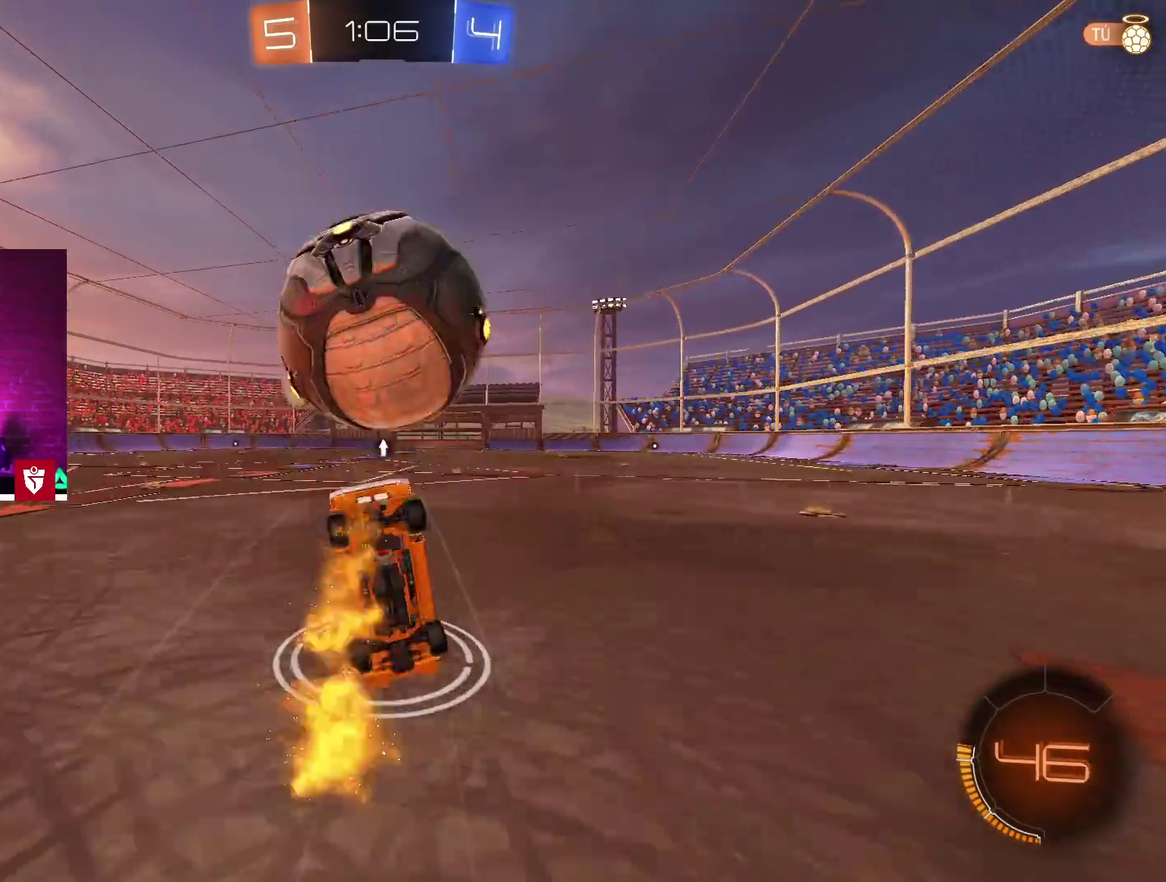
{"buttons": [], "left_stick": "center", "right_stick": "center", "events": [[83, "left_stick", "center"], [200, "R2", "up"]]}
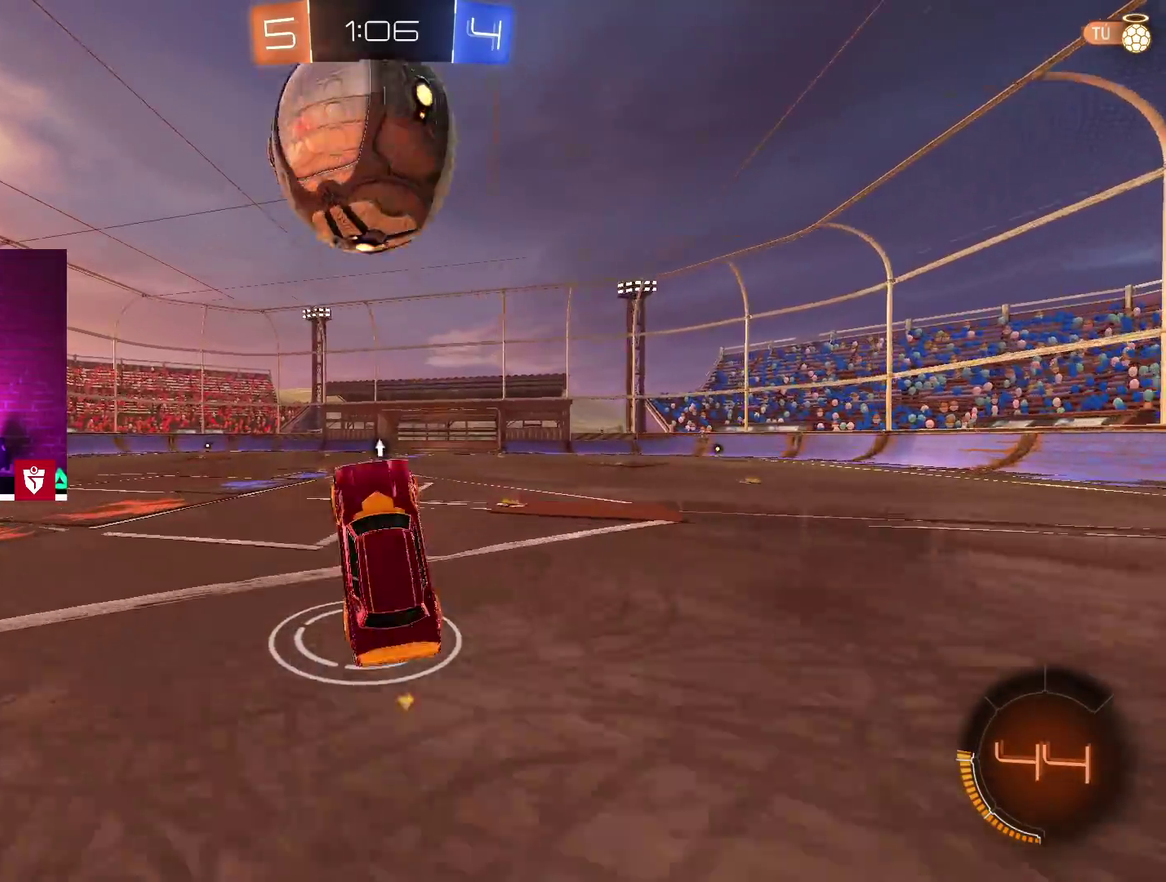
{"buttons": ["R2"], "left_stick": "center", "right_stick": "center", "events": [[167, "R2", "down"]]}